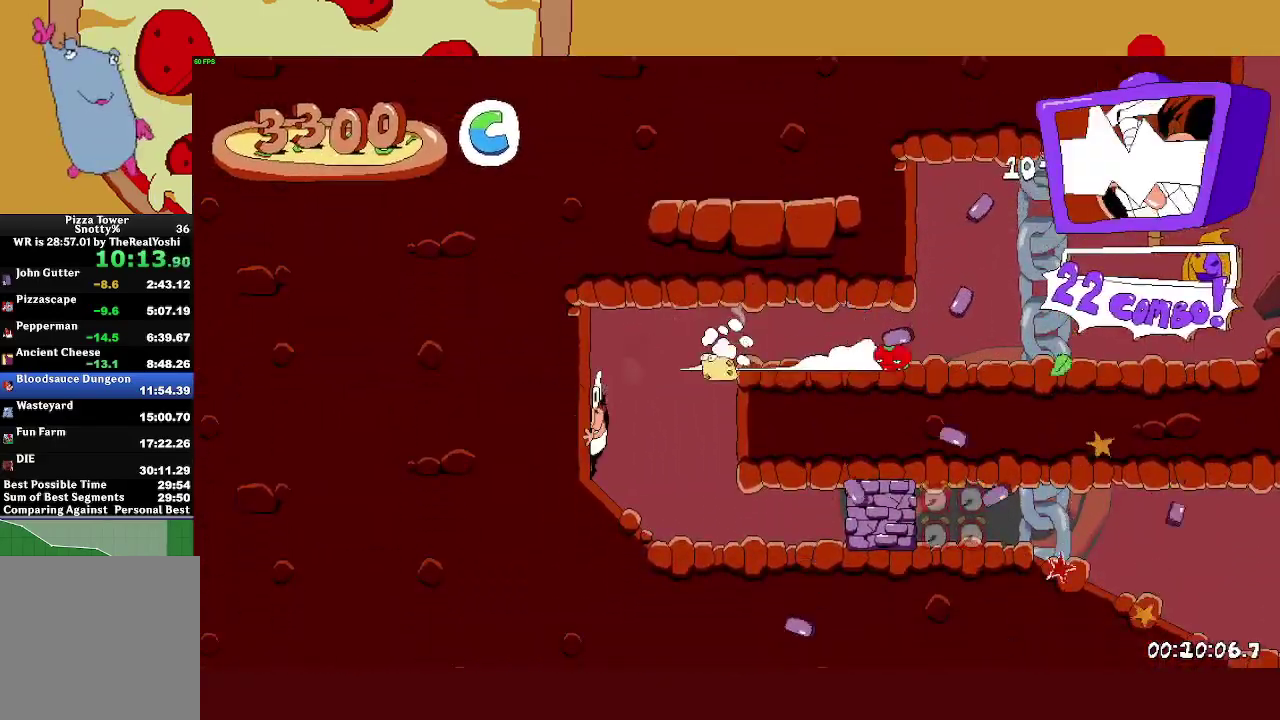
Gameplay with a controller (PlayStation layout); each line is a JSON object with the inputs held at the frame after it. "events" lists button and stick changes between this image and that frame as [ms after this image, input, new state], when the widget could be followed in between. Not read: R3 right_stick.
{"buttons": ["SQUARE"], "left_stick": "right", "events": [[83, "SQUARE", "down"], [150, "SQUARE", "up"], [333, "left_stick", "up-left"], [433, "left_stick", "right"], [483, "SQUARE", "down"]]}
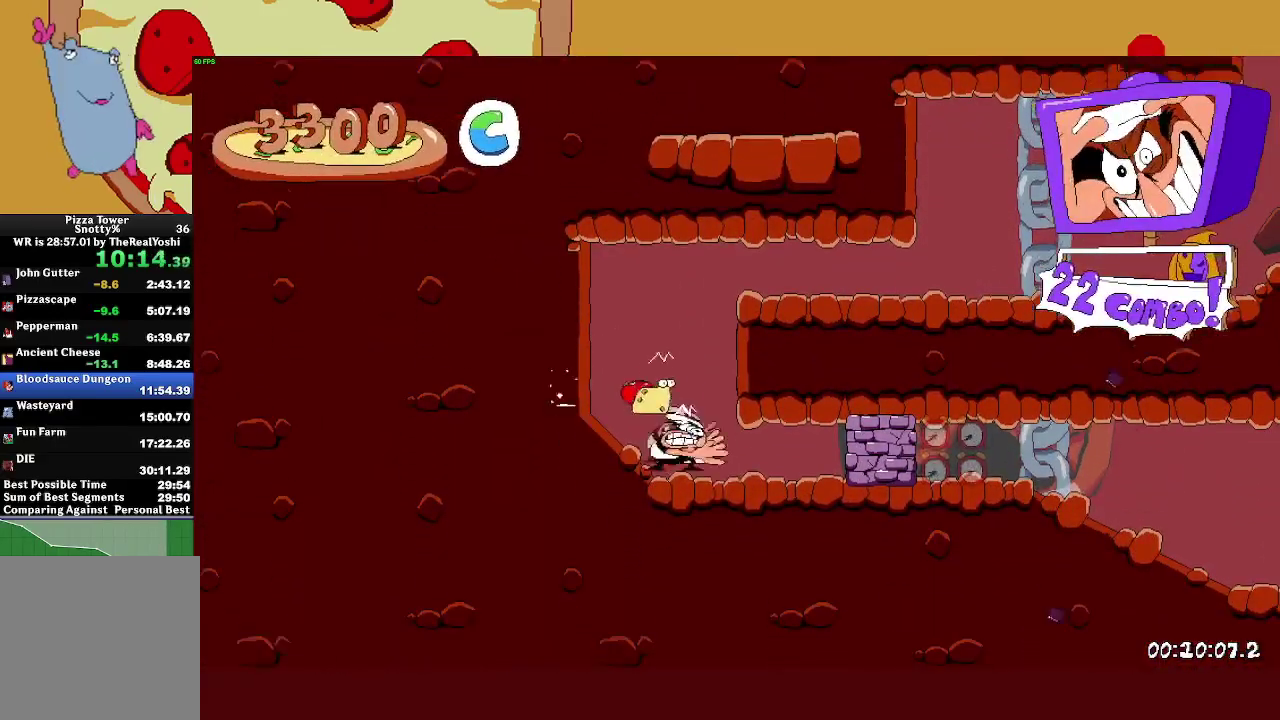
{"buttons": ["R2"], "left_stick": "right", "events": [[17, "R2", "down"], [67, "L1", "down"], [83, "SQUARE", "up"], [217, "L1", "up"]]}
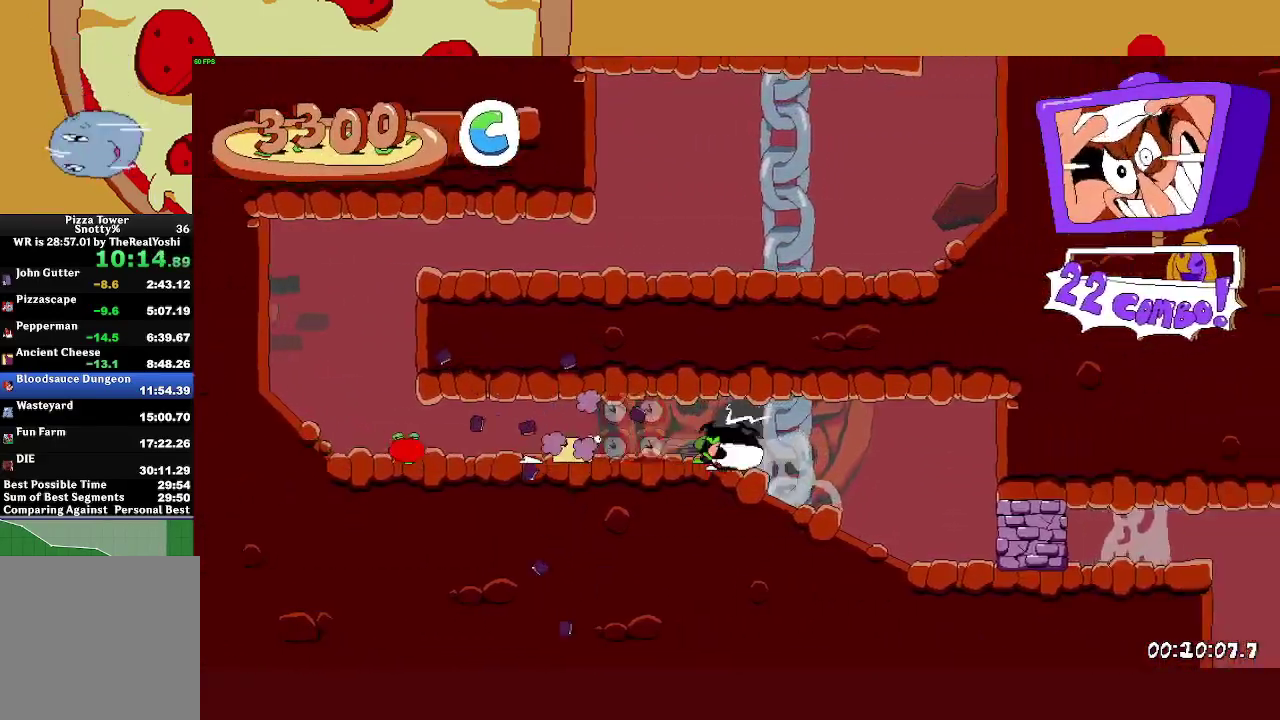
{"buttons": ["R2"], "left_stick": "right", "events": []}
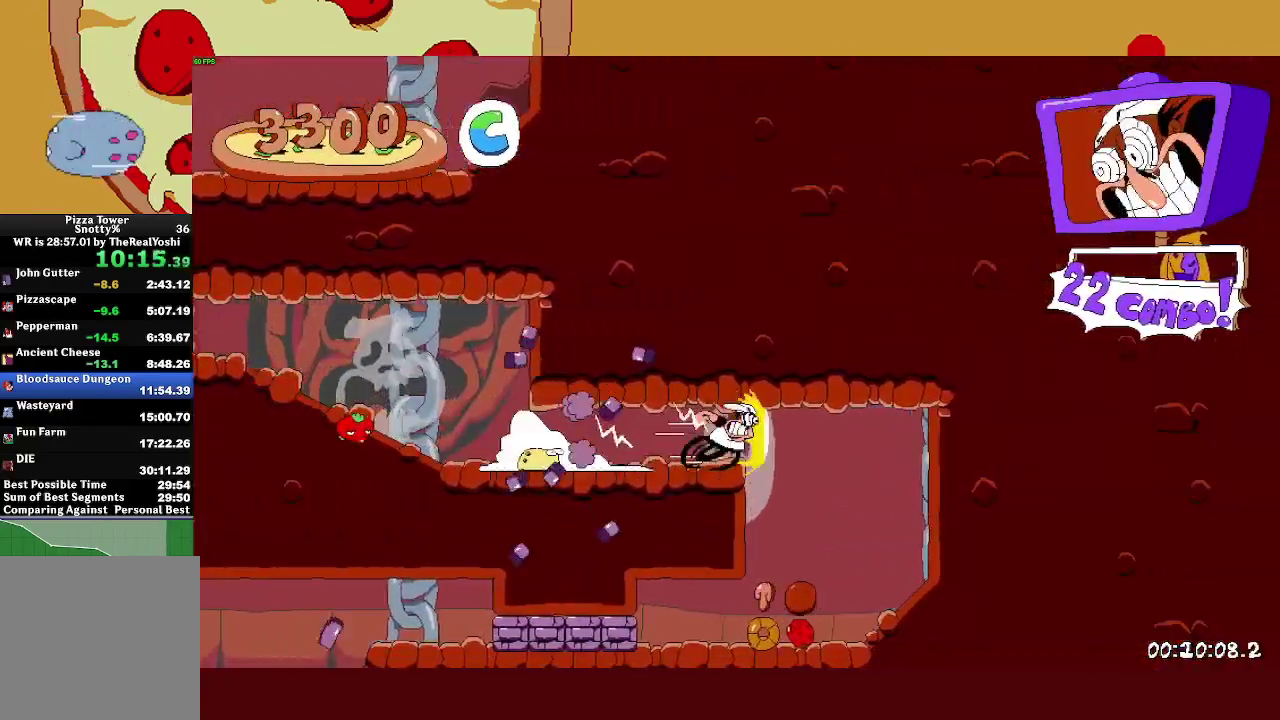
{"buttons": ["L1", "R2"], "left_stick": "left", "events": [[200, "left_stick", "left"], [250, "CROSS", "down"], [250, "L1", "down"], [250, "SQUARE", "down"], [317, "SQUARE", "up"], [333, "CROSS", "up"]]}
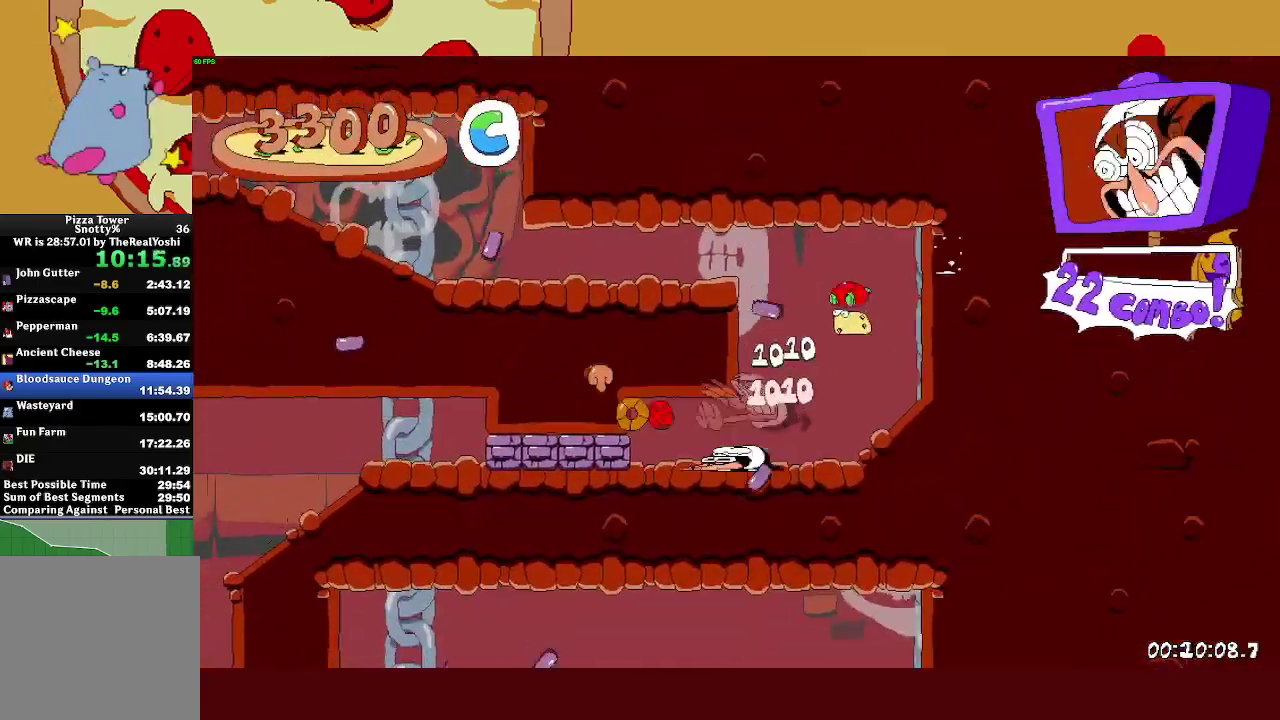
{"buttons": ["R2"], "left_stick": "left", "events": [[150, "L1", "up"]]}
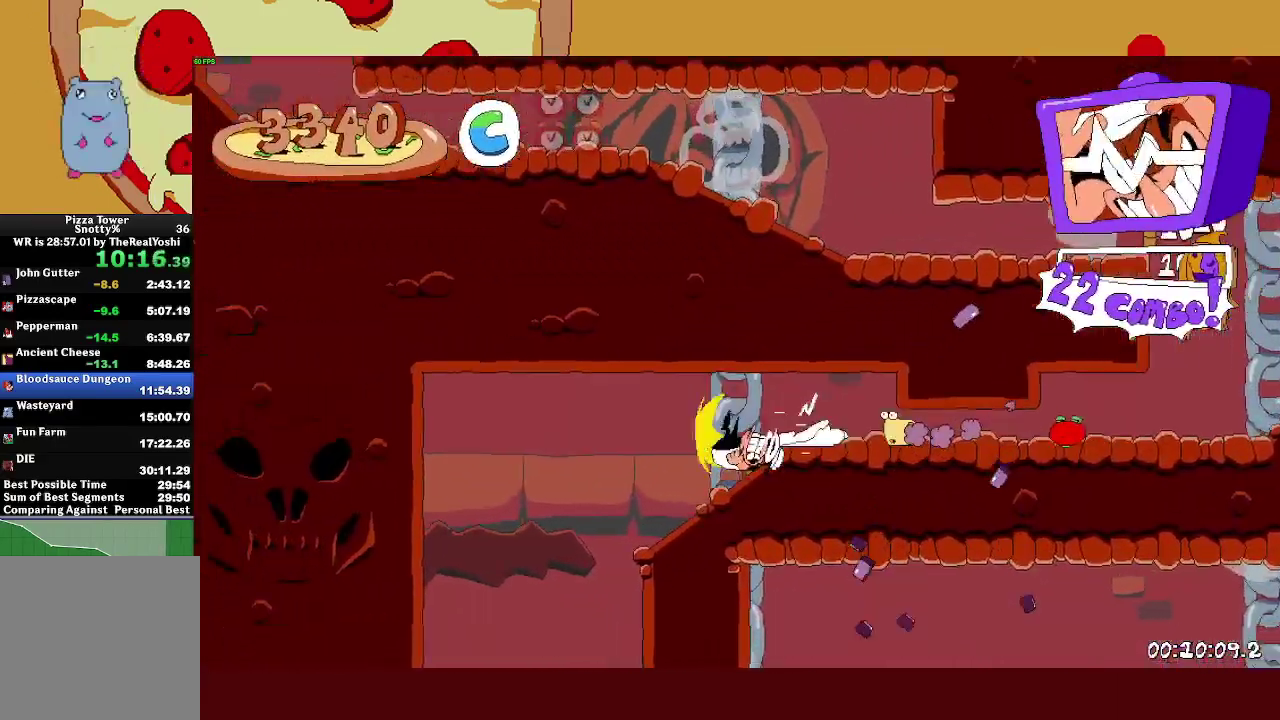
{"buttons": ["SQUARE", "L1", "R2"], "left_stick": "right", "events": [[167, "left_stick", "right"], [183, "L1", "down"], [183, "SQUARE", "down"], [200, "R2", "up"], [267, "SQUARE", "up"], [283, "L1", "up"], [417, "SQUARE", "down"], [433, "L1", "down"], [450, "R2", "down"]]}
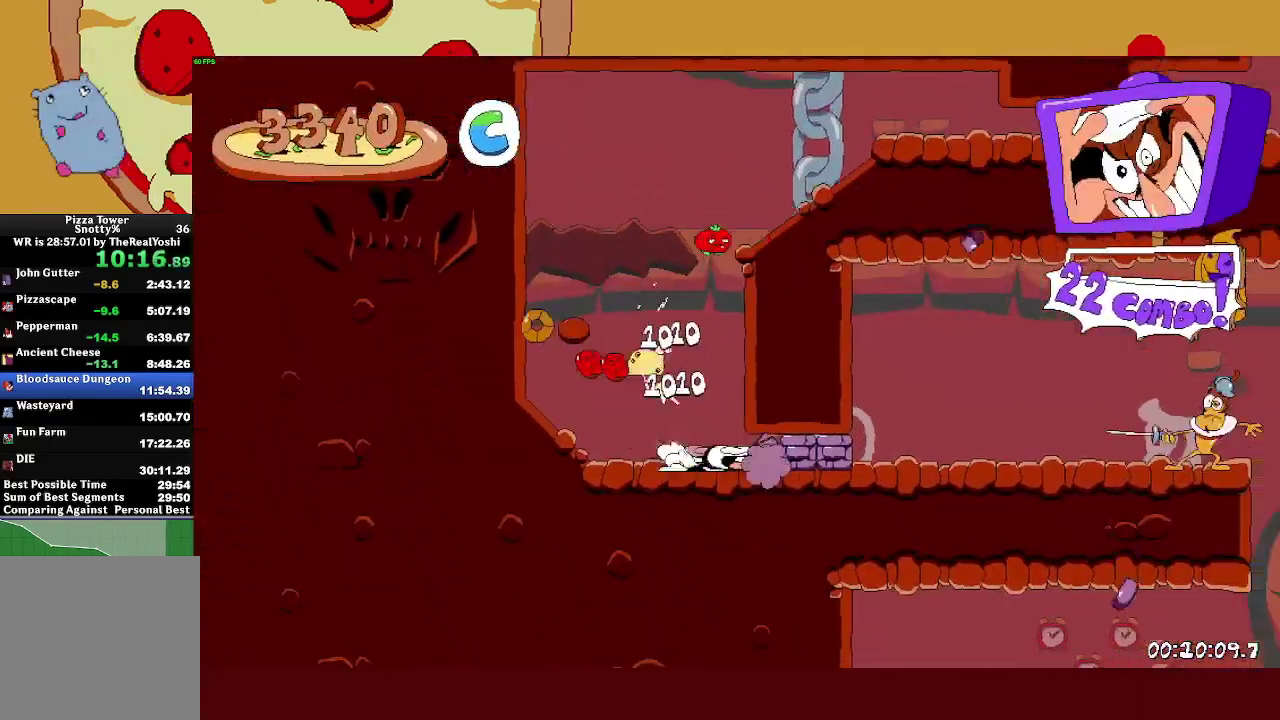
{"buttons": ["R2"], "left_stick": "right", "events": [[17, "SQUARE", "up"], [133, "L1", "up"]]}
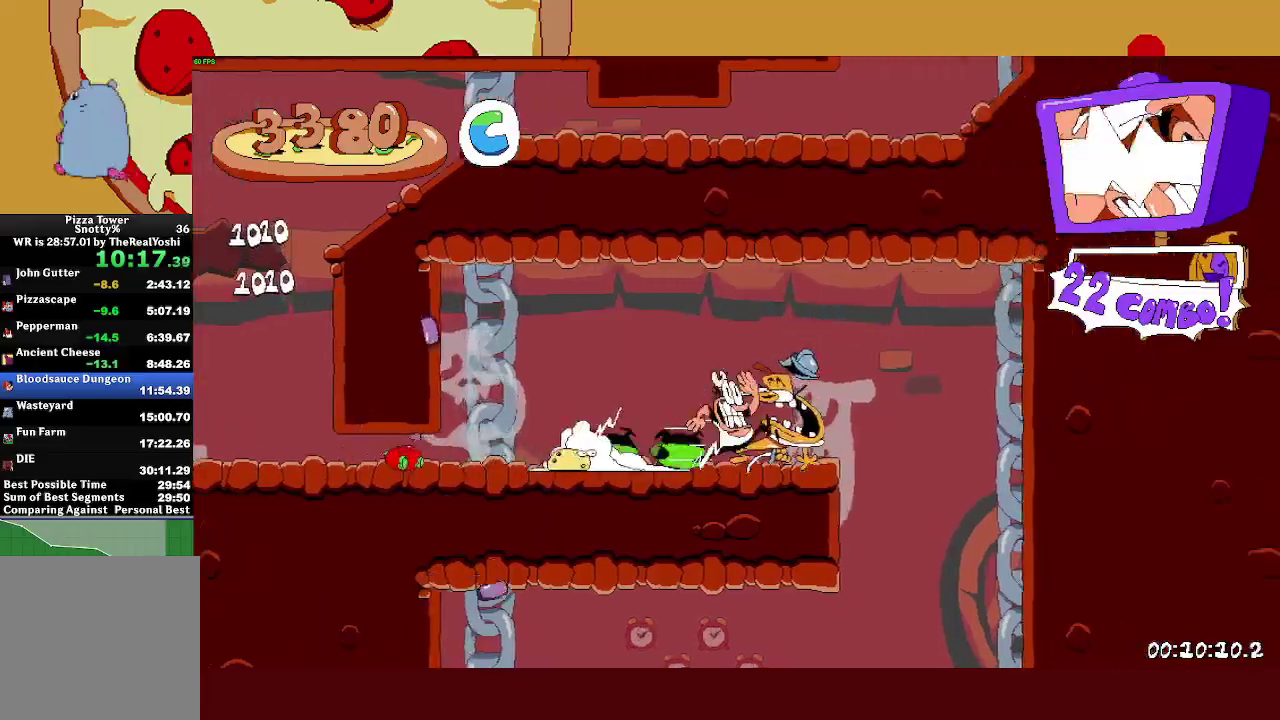
{"buttons": [], "left_stick": "center", "events": [[250, "SQUARE", "down"], [317, "R2", "up"], [317, "SQUARE", "up"], [333, "left_stick", "left"], [483, "left_stick", "center"]]}
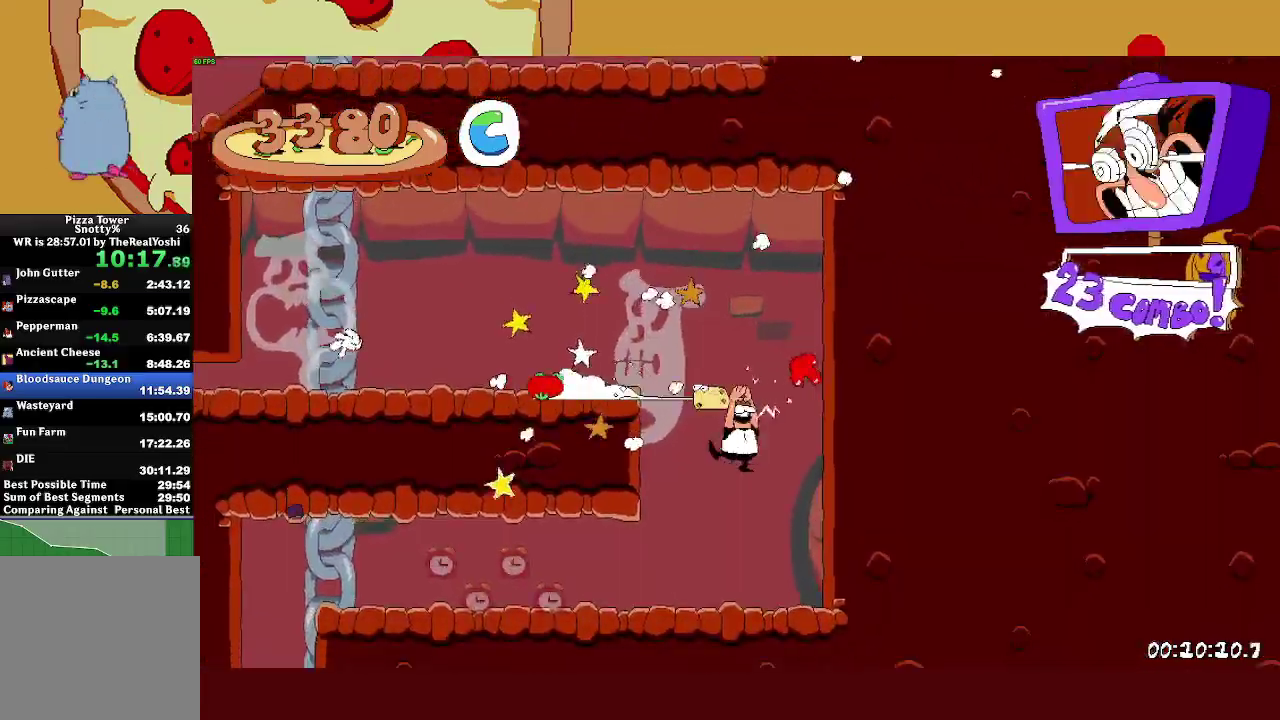
{"buttons": ["R2"], "left_stick": "left", "events": [[17, "left_stick", "left"], [50, "R2", "down"], [50, "SQUARE", "down"], [167, "SQUARE", "up"], [417, "CROSS", "down"], [500, "CROSS", "up"]]}
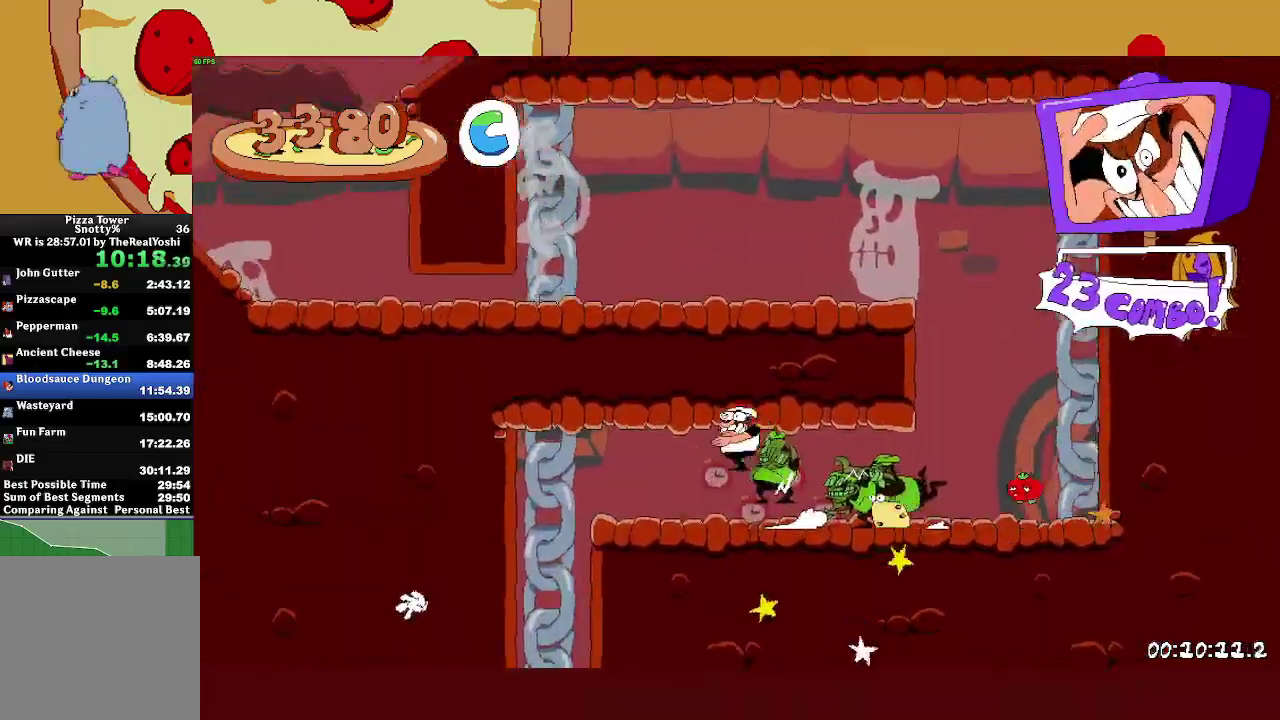
{"buttons": ["R2"], "left_stick": "right", "events": [[33, "L1", "down"], [83, "CROSS", "down"], [150, "L1", "up"], [200, "CROSS", "up"], [283, "left_stick", "right"]]}
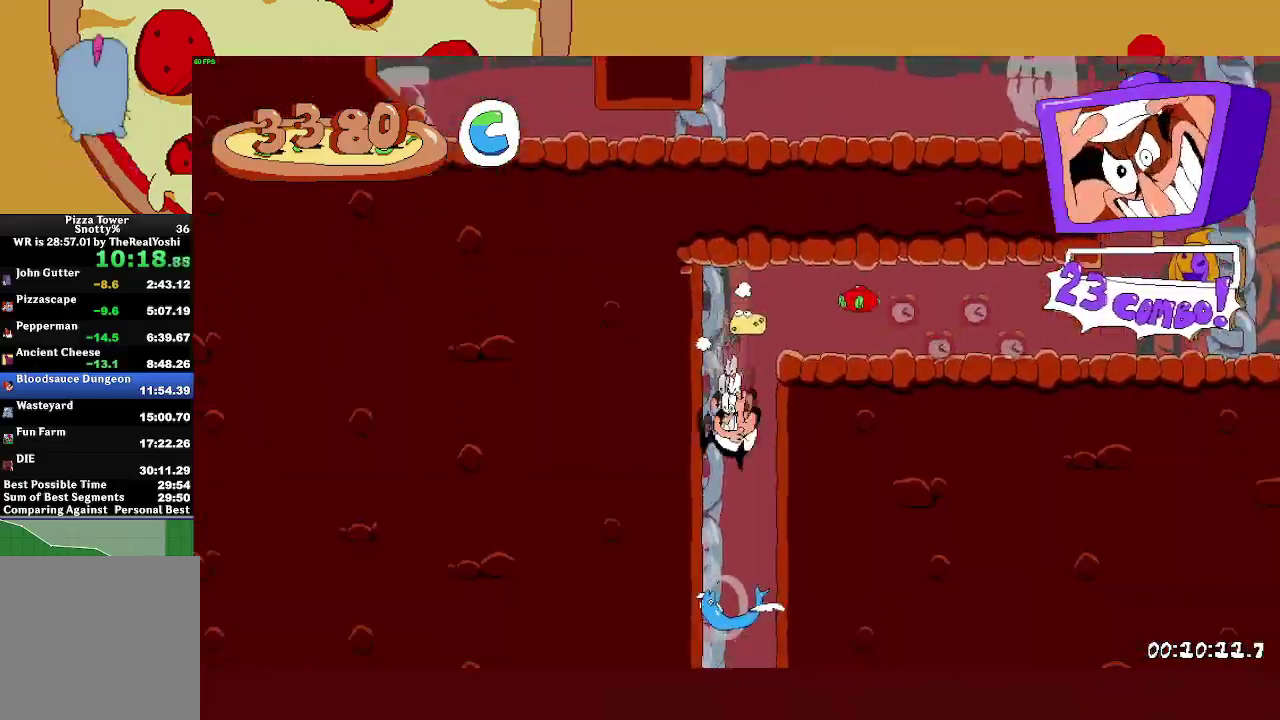
{"buttons": ["R2"], "left_stick": "center", "events": [[50, "left_stick", "center"]]}
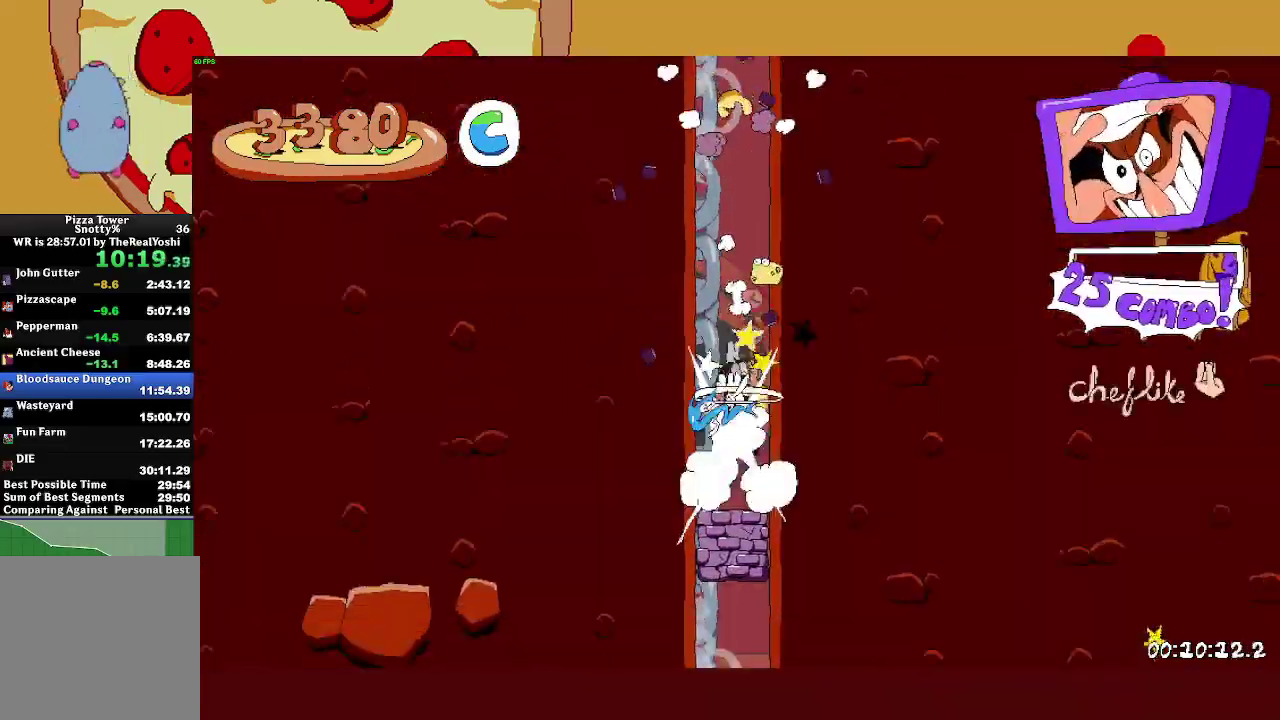
{"buttons": ["R2"], "left_stick": "center", "events": []}
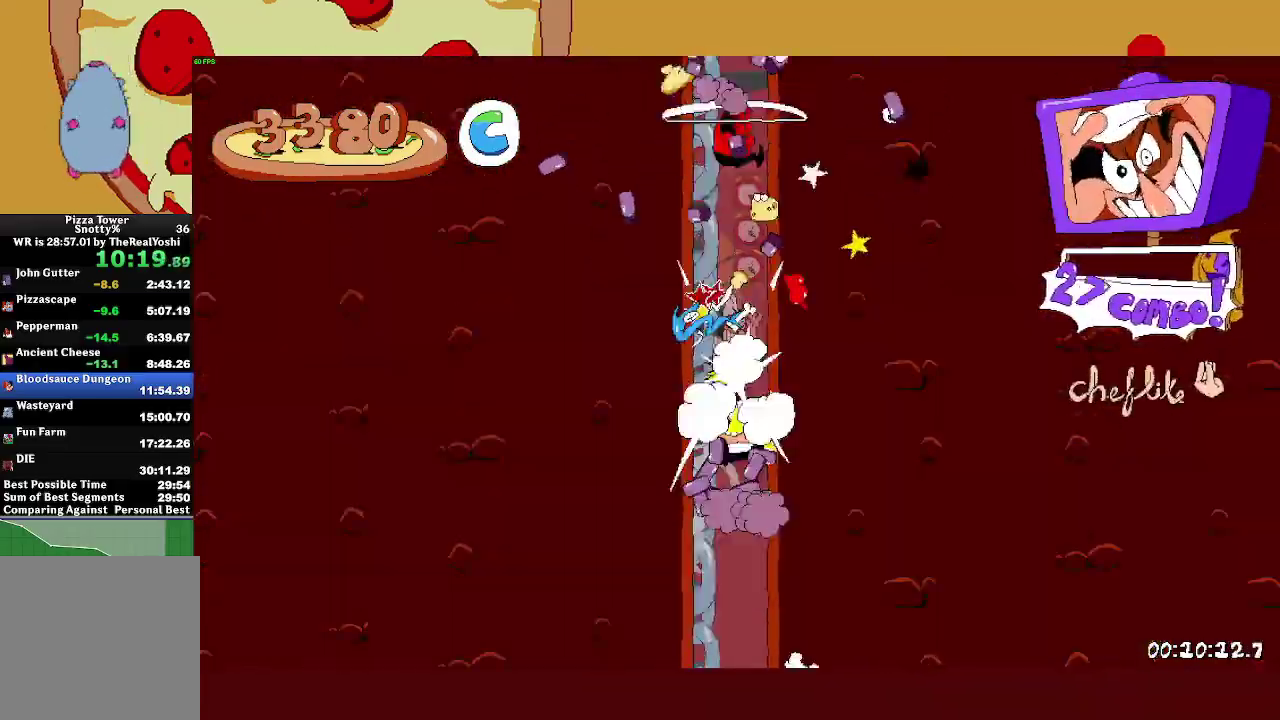
{"buttons": ["R2"], "left_stick": "right", "events": [[483, "left_stick", "right"]]}
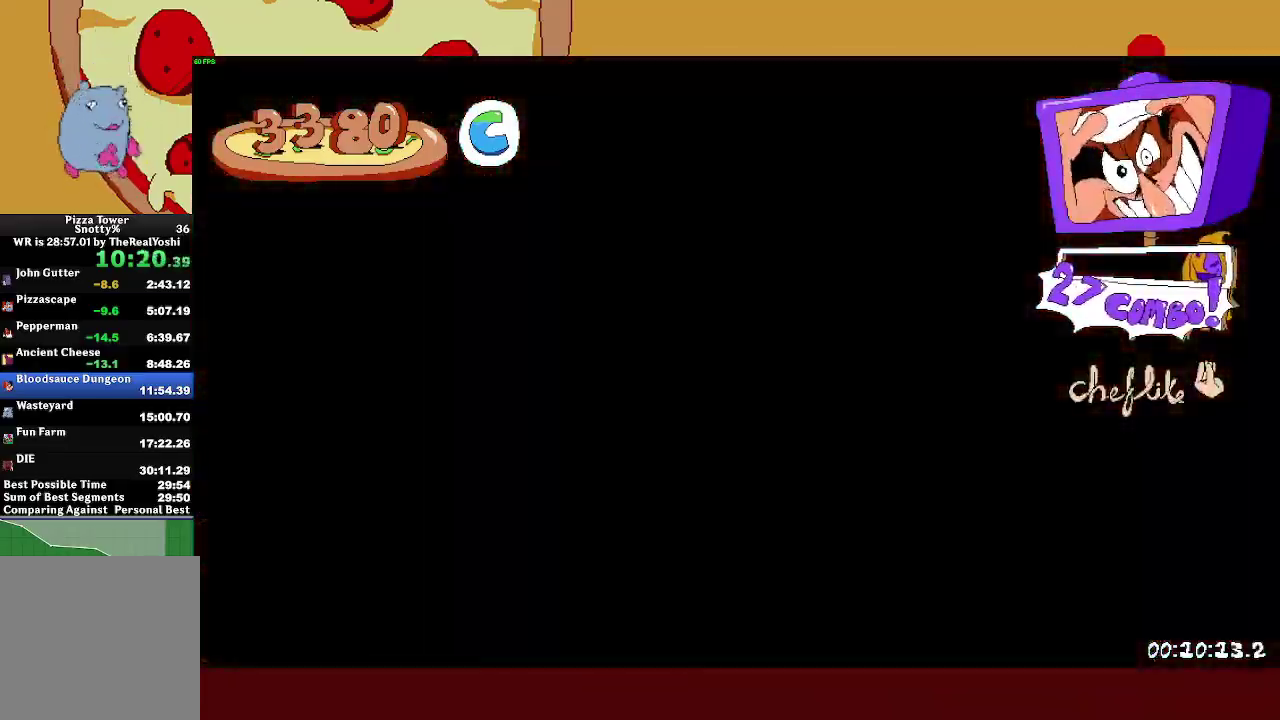
{"buttons": ["R2"], "left_stick": "right", "events": []}
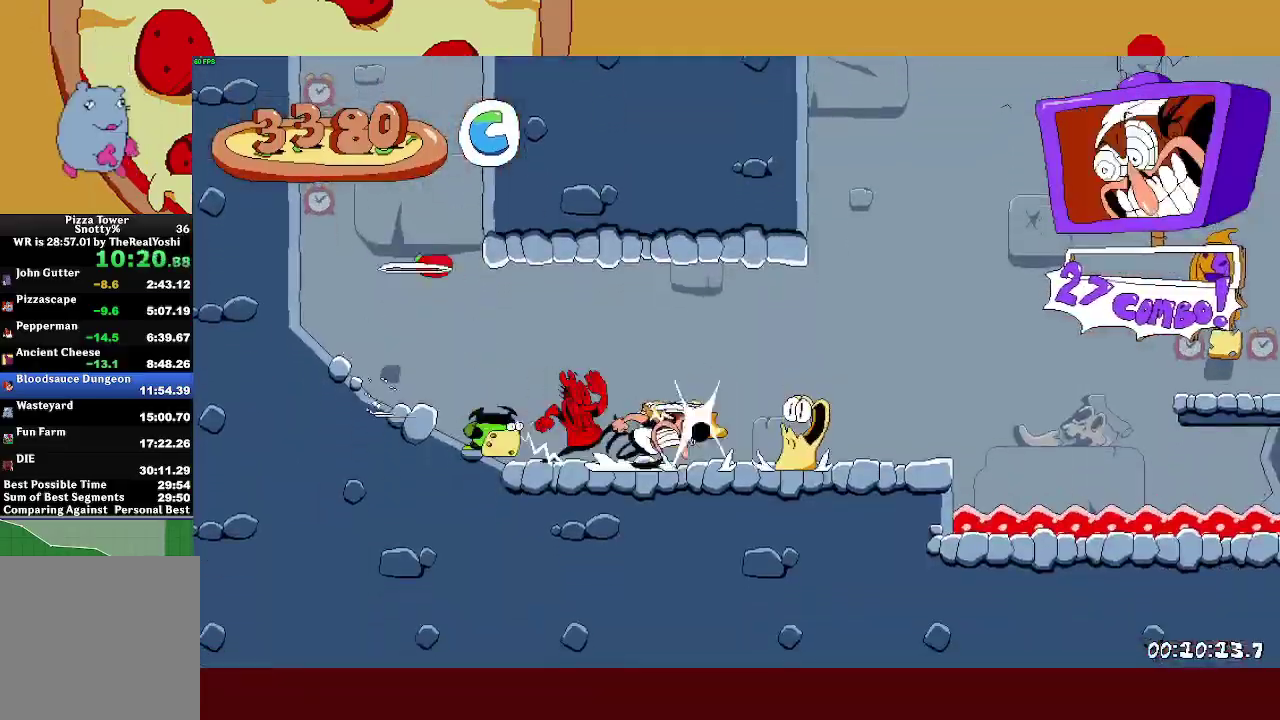
{"buttons": ["CROSS", "R2"], "left_stick": "right", "events": [[383, "CROSS", "down"]]}
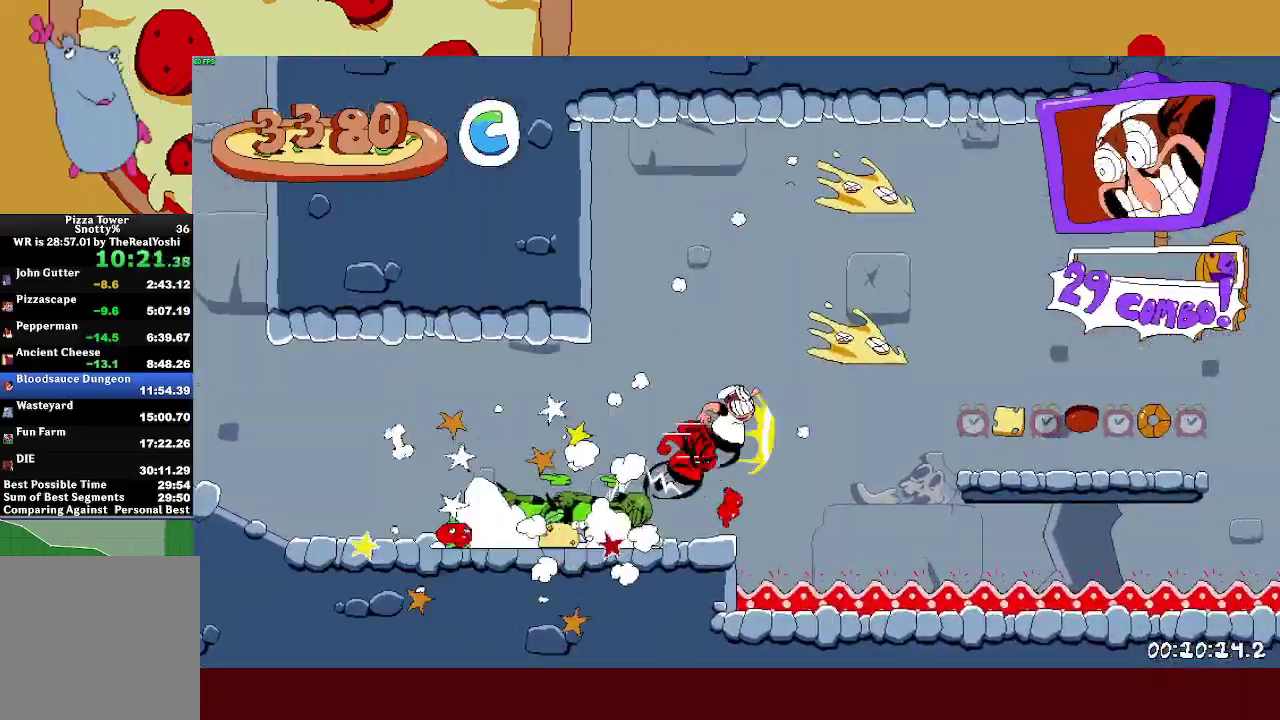
{"buttons": ["R2"], "left_stick": "right", "events": [[100, "CROSS", "up"]]}
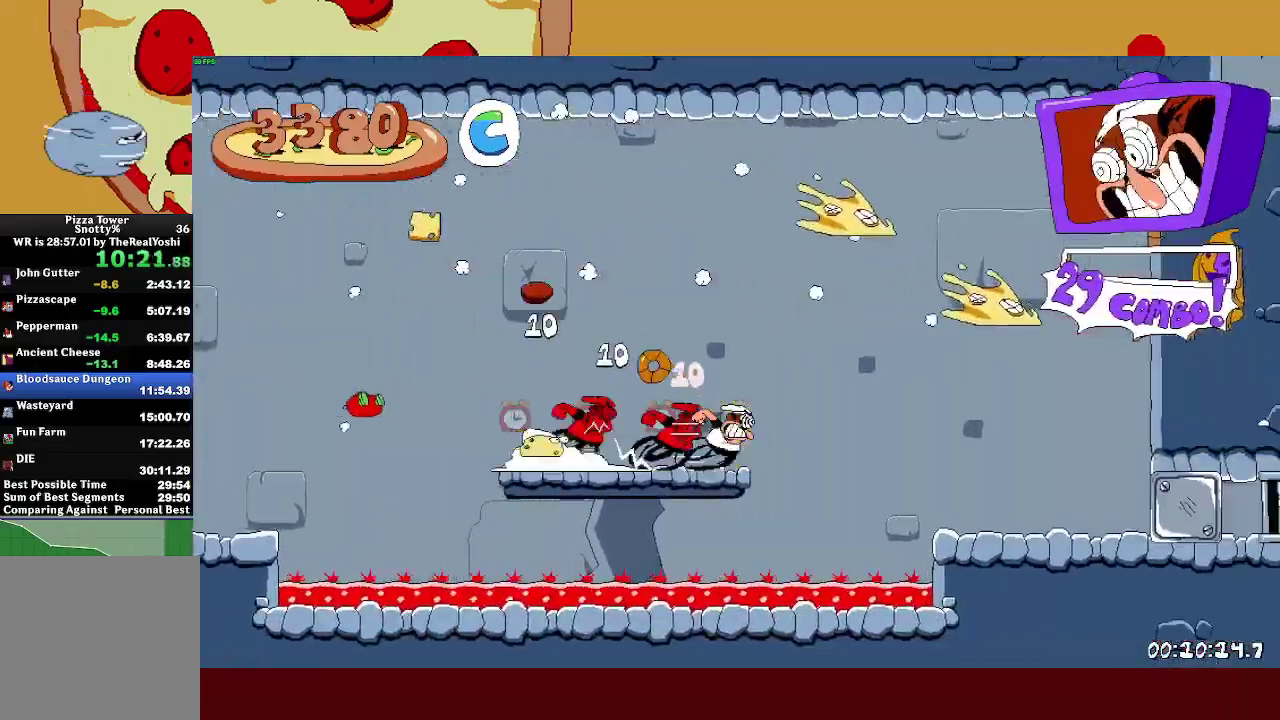
{"buttons": ["R2"], "left_stick": "right", "events": []}
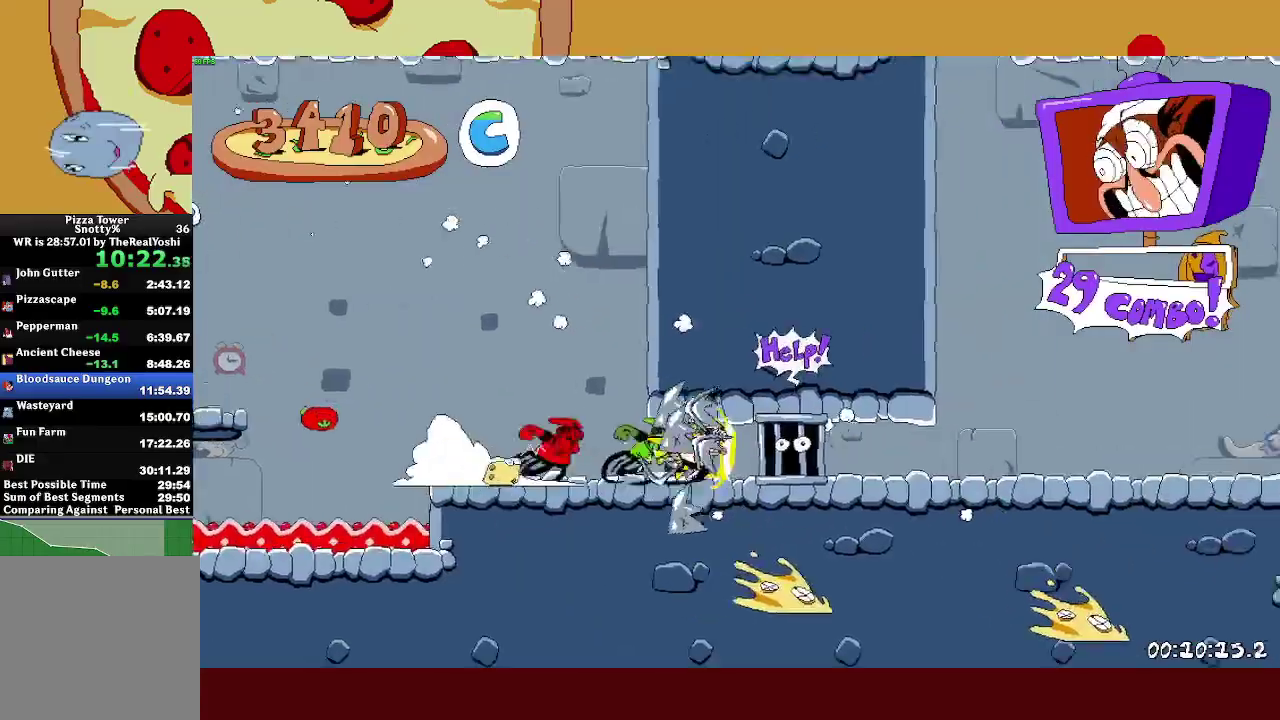
{"buttons": ["R2"], "left_stick": "right", "events": []}
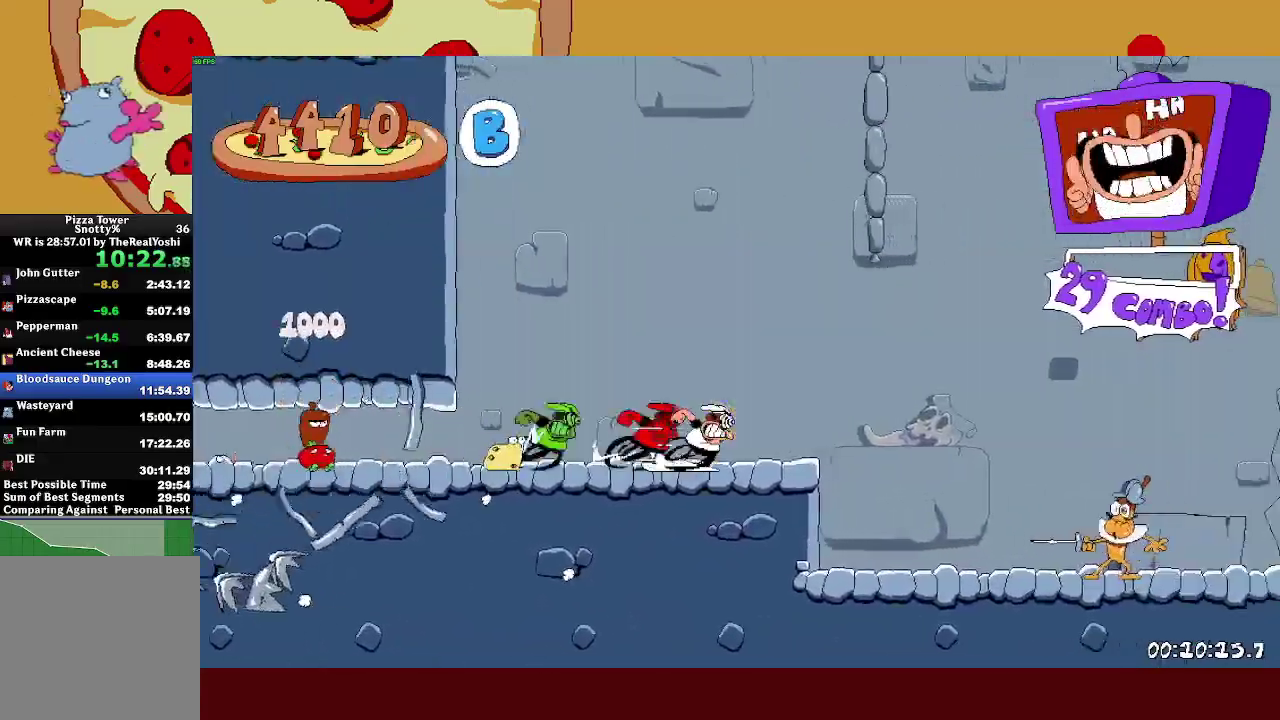
{"buttons": ["R2"], "left_stick": "right", "events": [[117, "CROSS", "down"], [383, "CROSS", "up"]]}
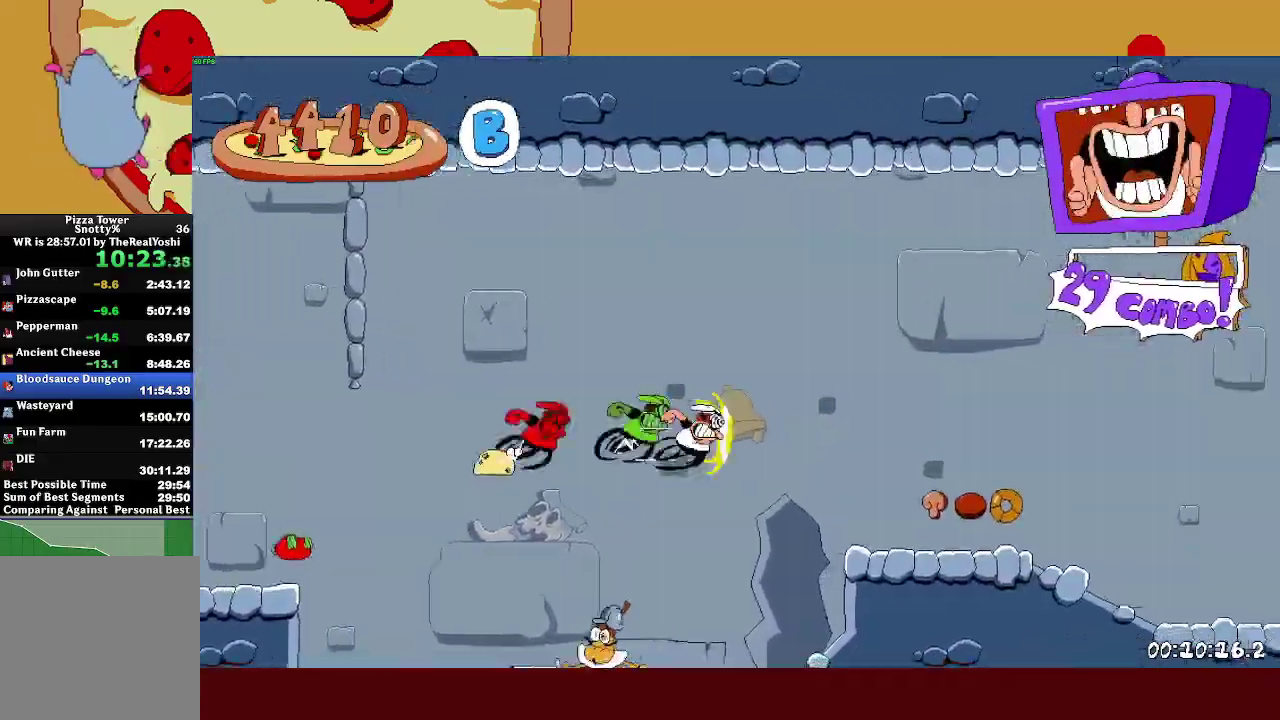
{"buttons": ["R2"], "left_stick": "right", "events": []}
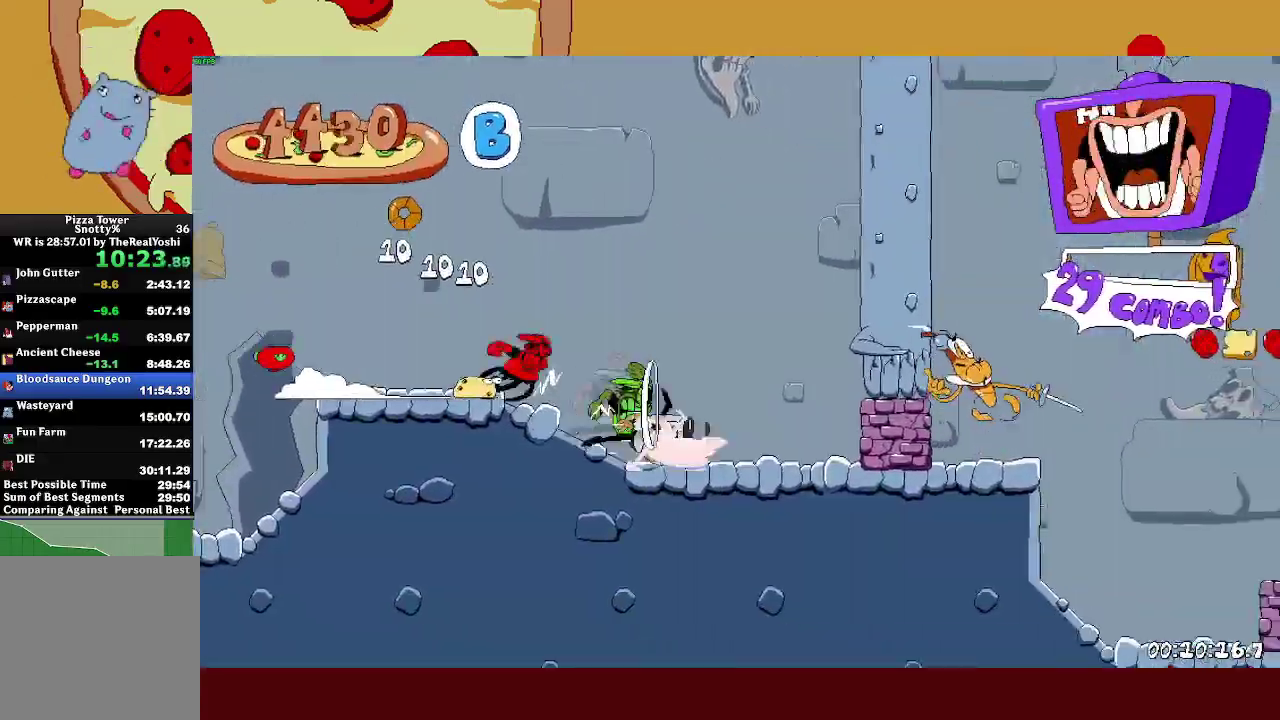
{"buttons": ["CROSS", "R2"], "left_stick": "right", "events": [[300, "CROSS", "down"]]}
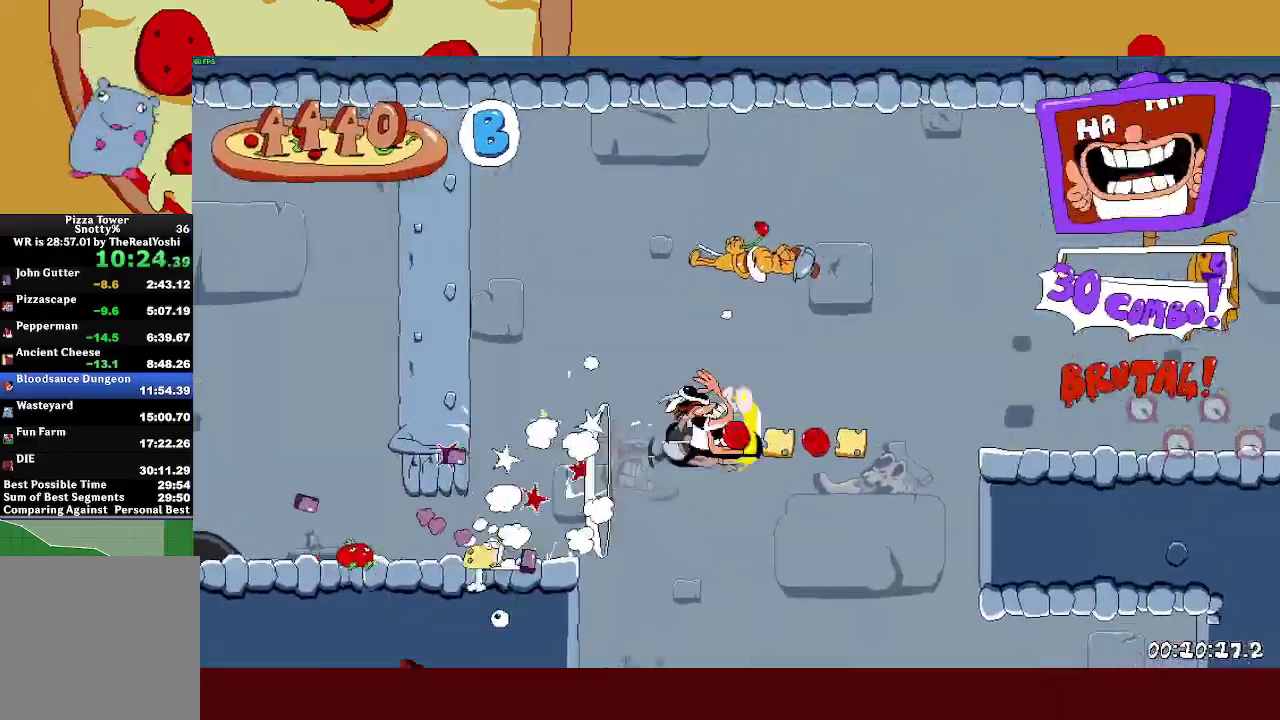
{"buttons": ["R2"], "left_stick": "right", "events": [[167, "CROSS", "up"]]}
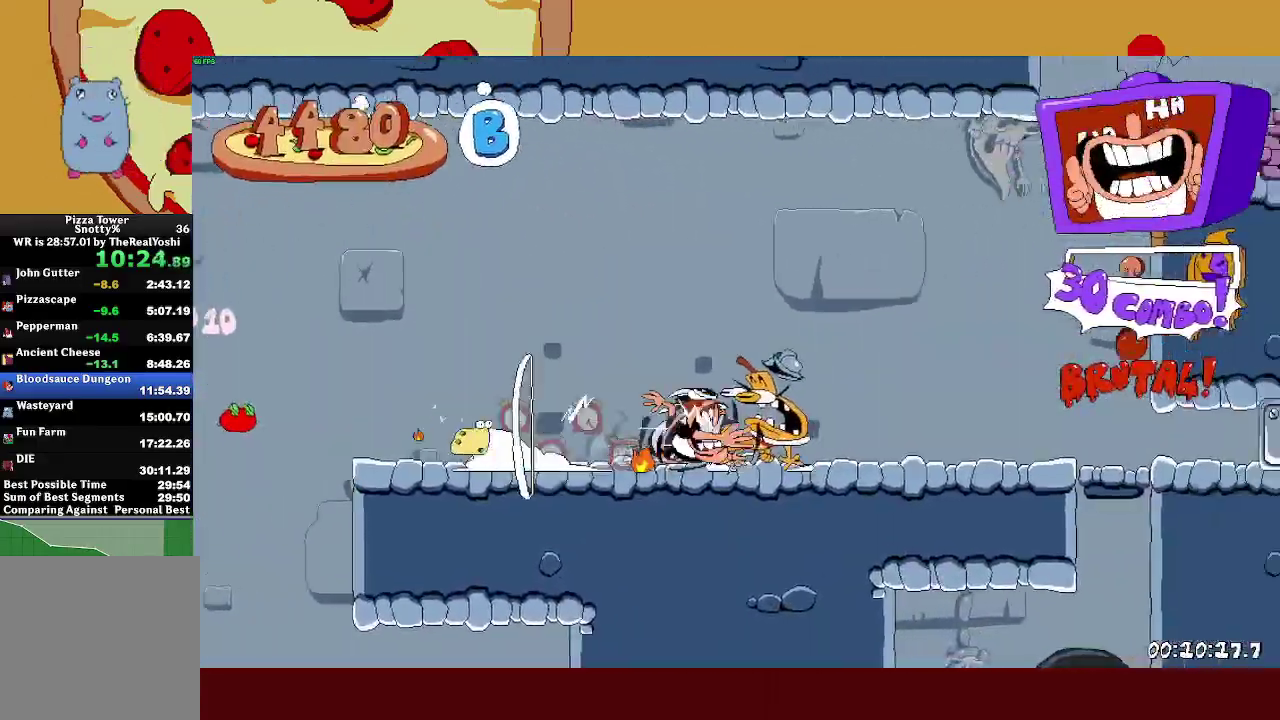
{"buttons": ["R2"], "left_stick": "right", "events": []}
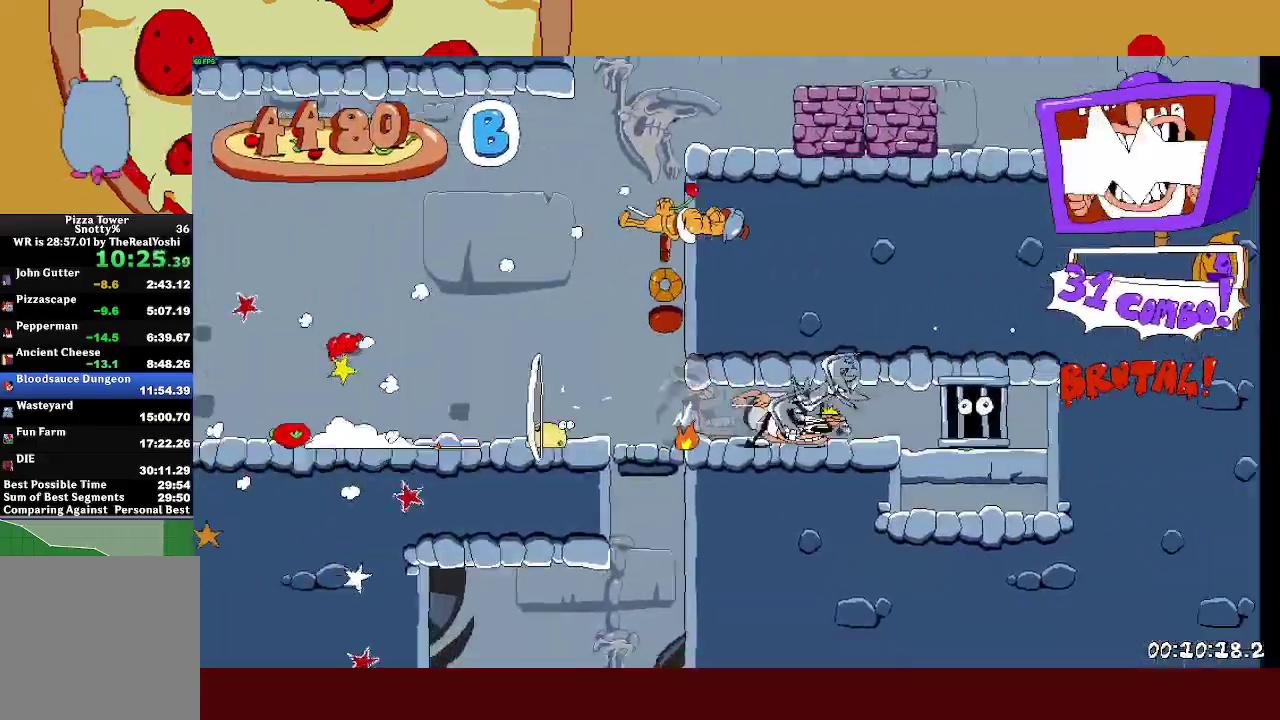
{"buttons": ["R2"], "left_stick": "left", "events": [[50, "SQUARE", "down"], [100, "SQUARE", "up"], [100, "left_stick", "left"], [150, "L1", "down"], [150, "SQUARE", "down"], [183, "L3", "down"], [267, "L3", "up"], [267, "SQUARE", "up"], [300, "L1", "up"]]}
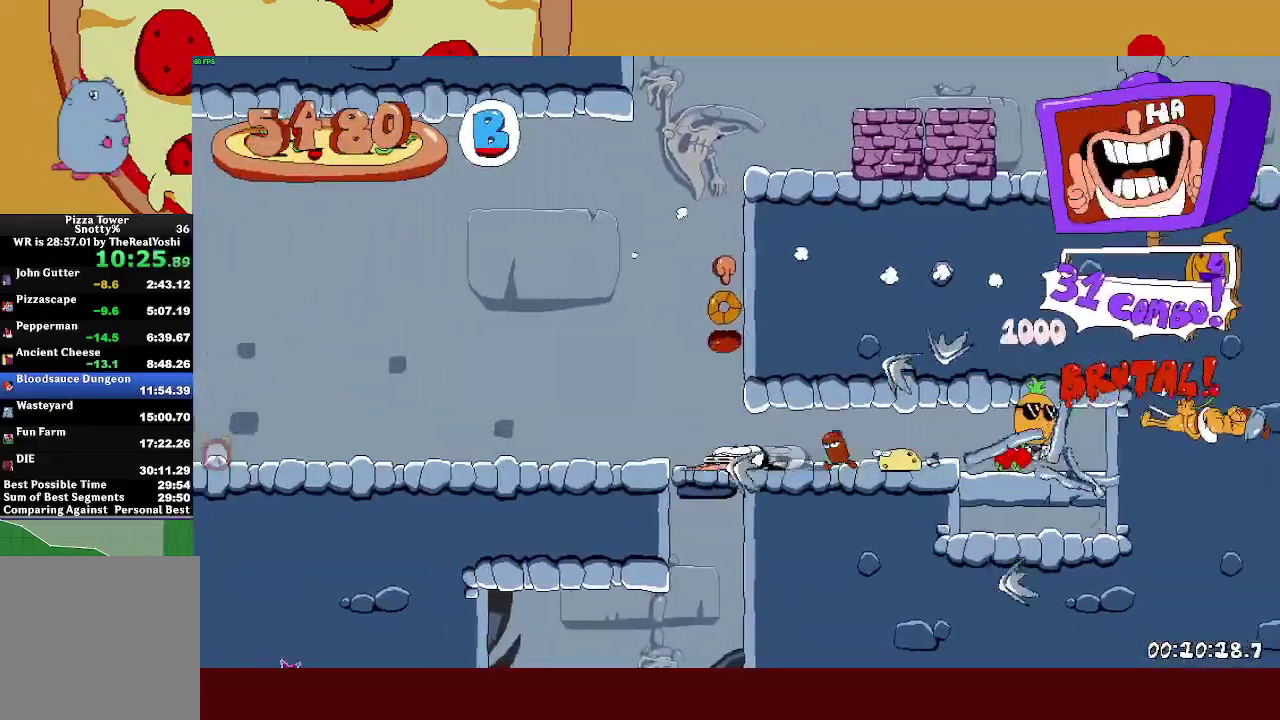
{"buttons": ["R2"], "left_stick": "right", "events": [[33, "SQUARE", "down"], [100, "SQUARE", "up"], [133, "left_stick", "right"], [167, "SQUARE", "down"], [267, "CROSS", "down"], [300, "SQUARE", "up"], [417, "CROSS", "up"]]}
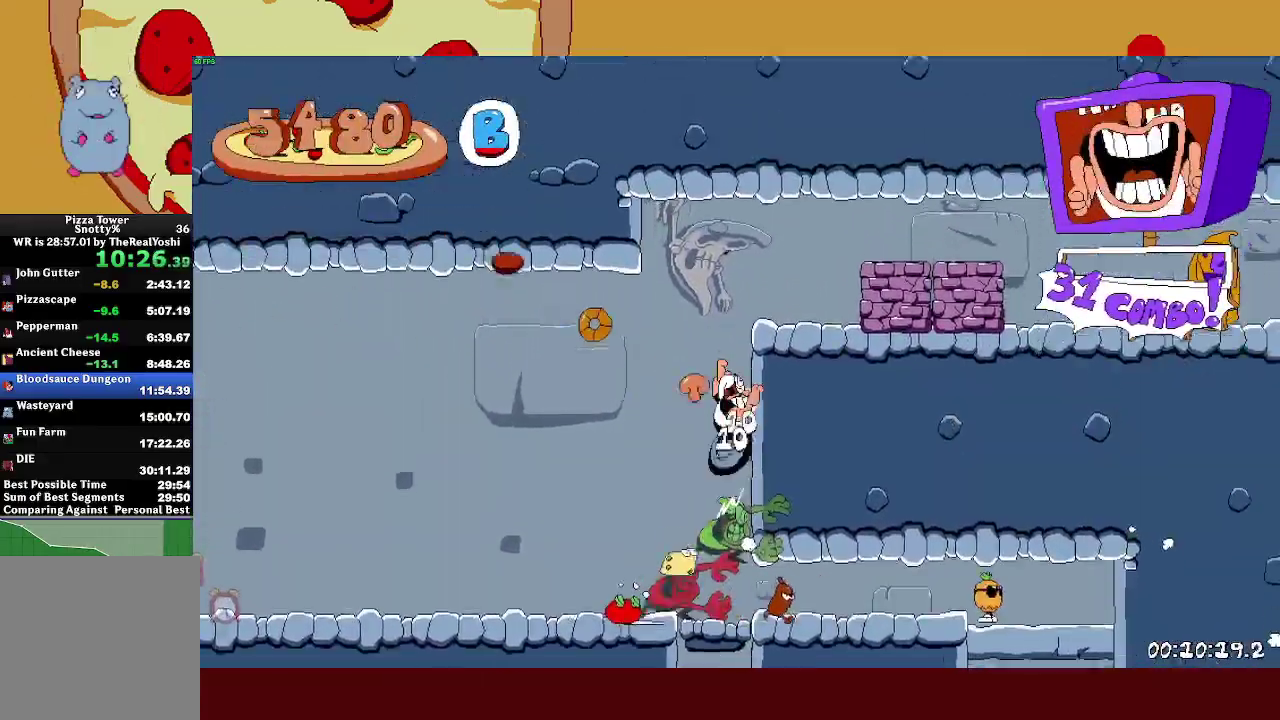
{"buttons": ["R2"], "left_stick": "right", "events": []}
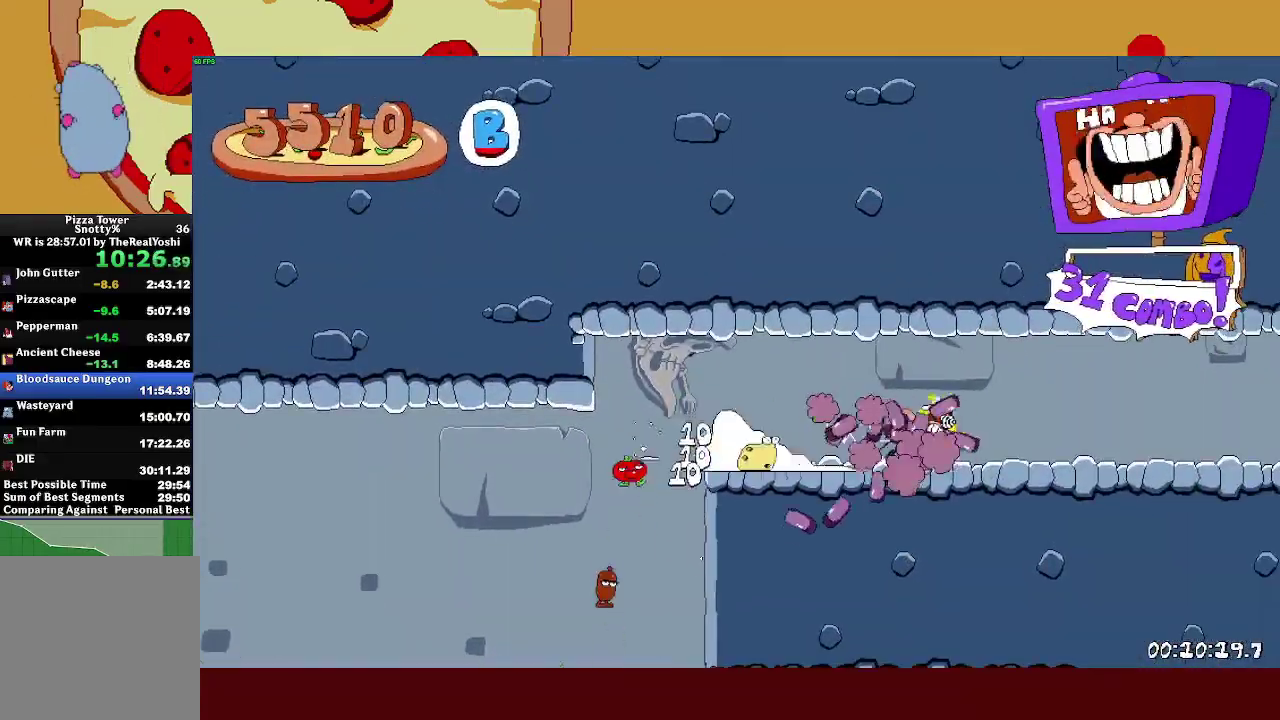
{"buttons": ["R2"], "left_stick": "right", "events": []}
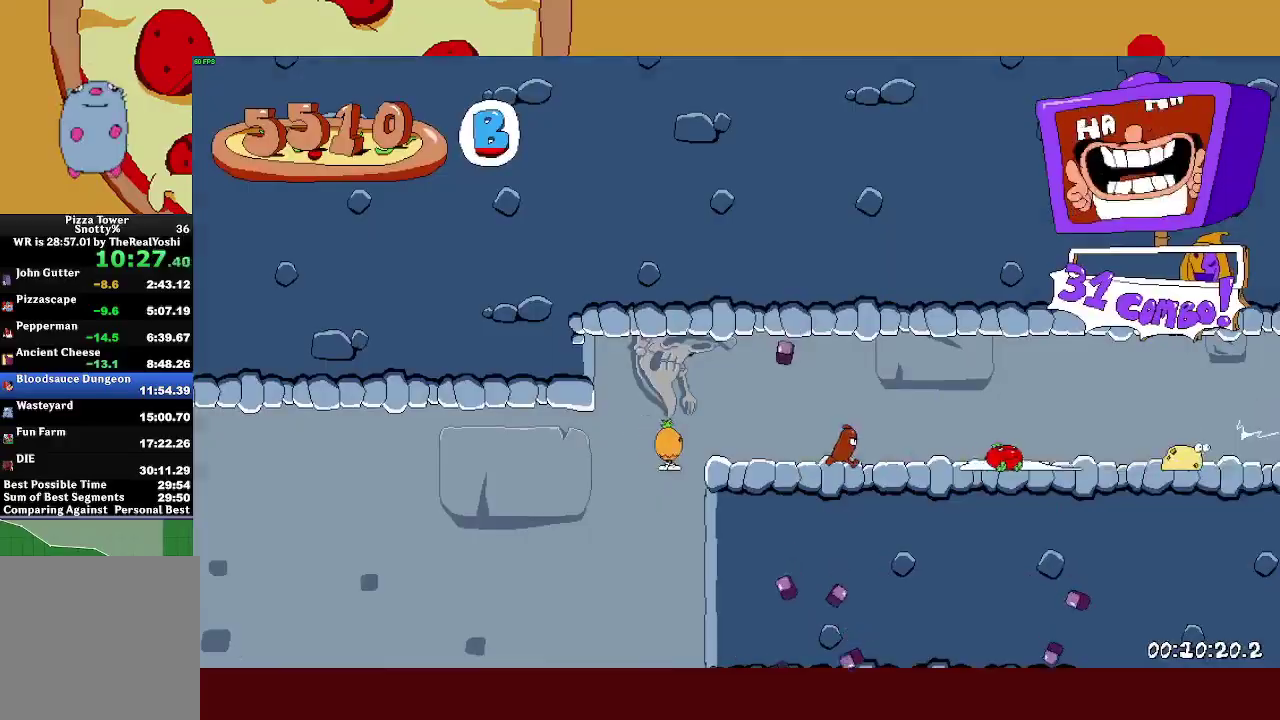
{"buttons": ["R2"], "left_stick": "right", "events": []}
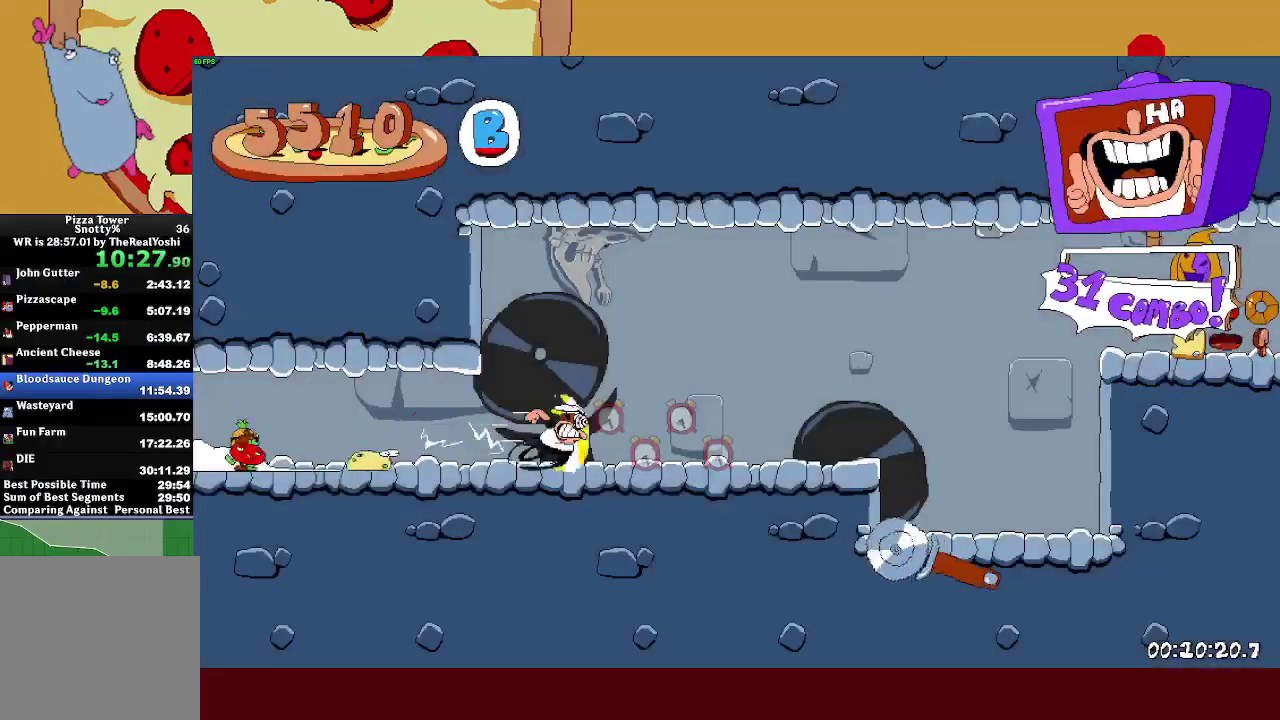
{"buttons": ["R2"], "left_stick": "right", "events": [[233, "CROSS", "down"], [483, "CROSS", "up"]]}